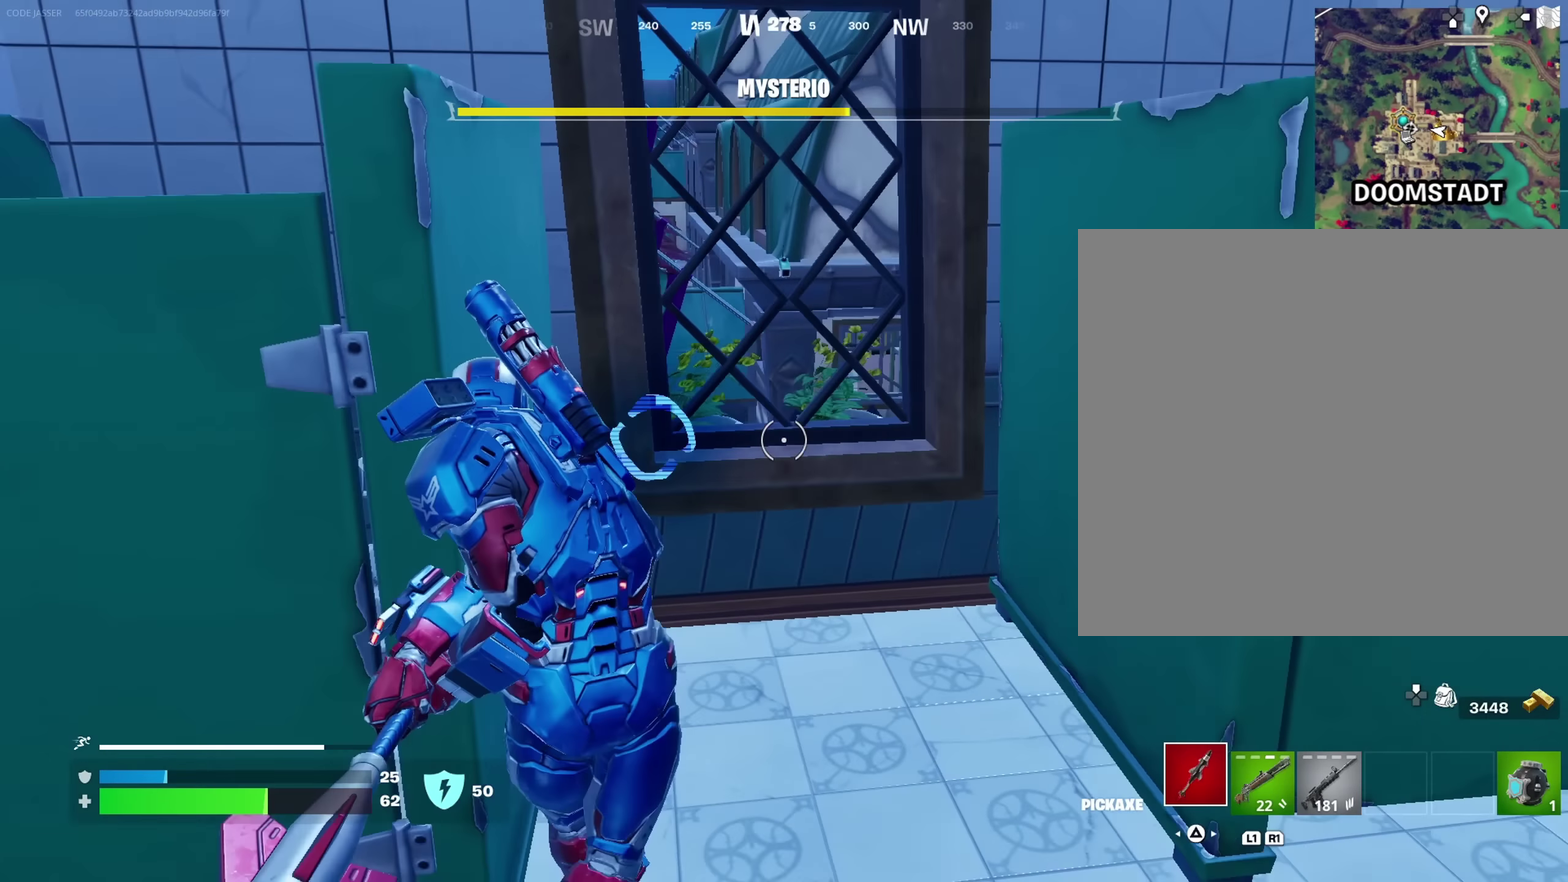
Gameplay with a controller (PlayStation layout); each line is a JSON object with the inputs held at the frame after it (dt_ms = milliseconds from this image to that frame). "events" lists button and stick changes between this image and that frame as [ms after this image, input, new state], when the widget could be followed in between. This document gives stick clicks only as held states, not as events.
{"dt_ms": 750, "buttons": ["R2"], "left_stick": "down-left", "right_stick": "center", "events": [[67, "right_stick", "down-left"], [117, "left_stick", "down"], [167, "left_stick", "down-right"], [167, "right_stick", "center"], [250, "left_stick", "center"], [417, "left_stick", "down-left"], [567, "left_stick", "right"], [667, "left_stick", "center"], [750, "left_stick", "down-left"]]}
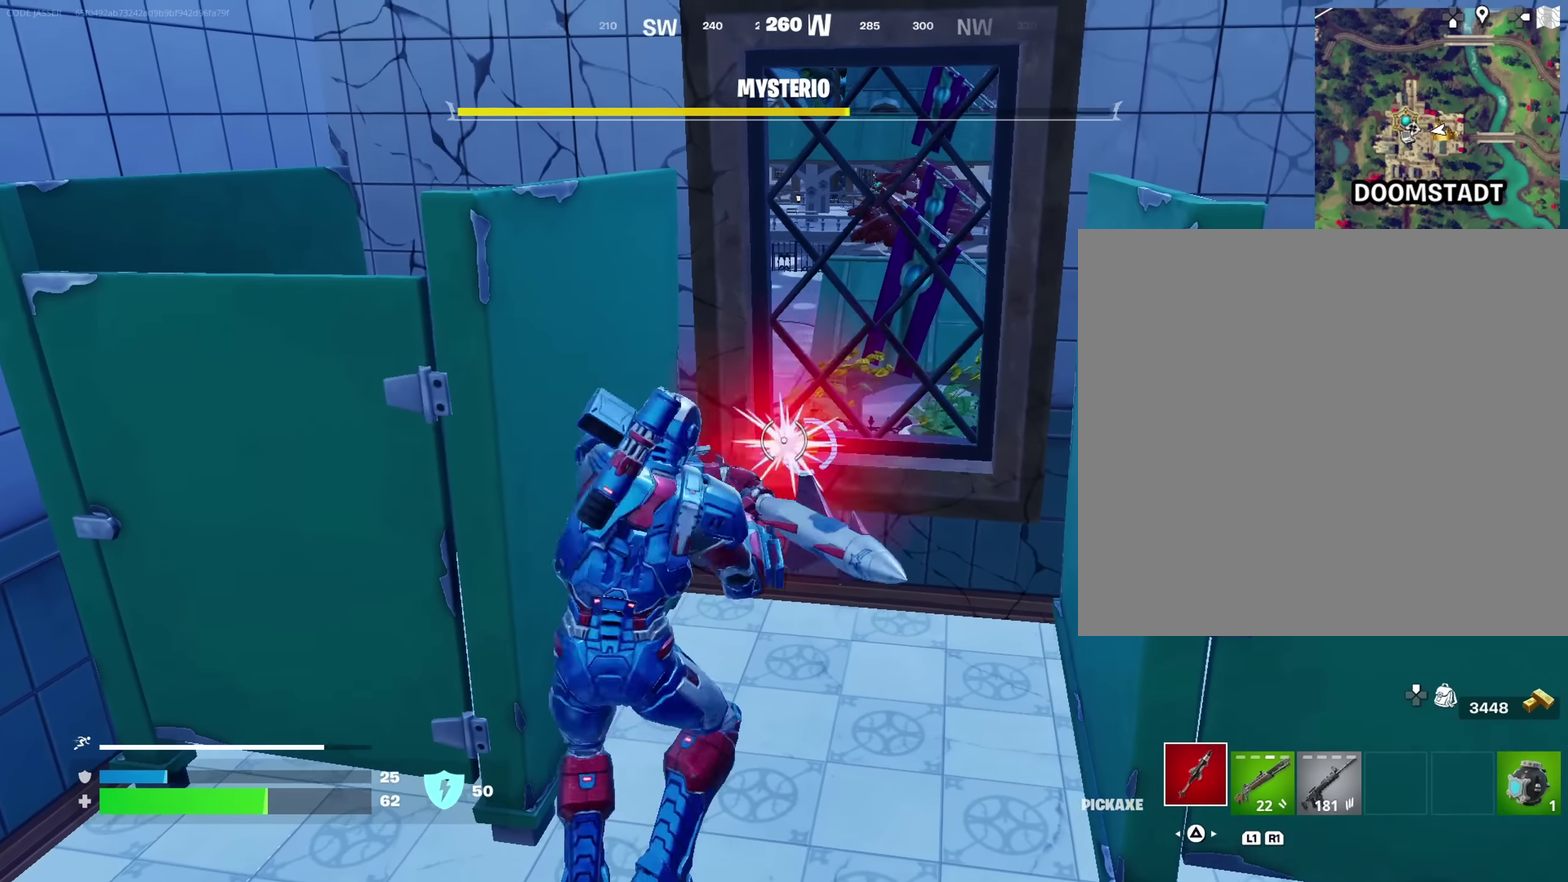
{"dt_ms": 250, "buttons": ["R2"], "left_stick": "center", "right_stick": "center", "events": [[100, "left_stick", "right"], [217, "left_stick", "center"]]}
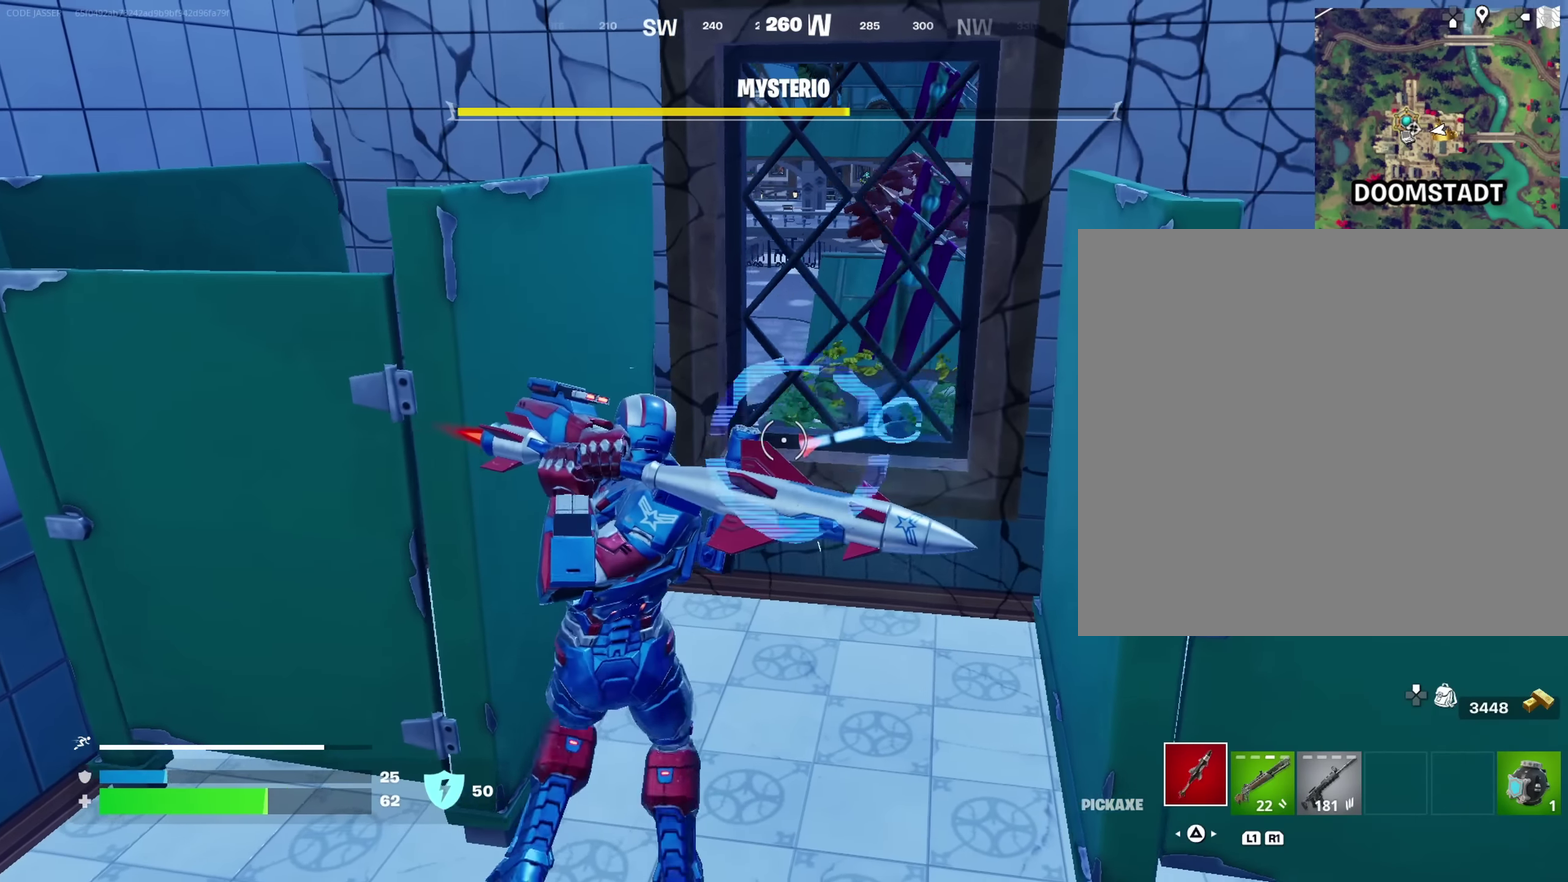
{"dt_ms": 750, "buttons": ["R2"], "left_stick": "center", "right_stick": "center", "events": [[217, "left_stick", "right"], [217, "right_stick", "right"], [267, "right_stick", "center"], [317, "left_stick", "down-left"], [417, "left_stick", "center"], [583, "left_stick", "left"], [683, "left_stick", "center"]]}
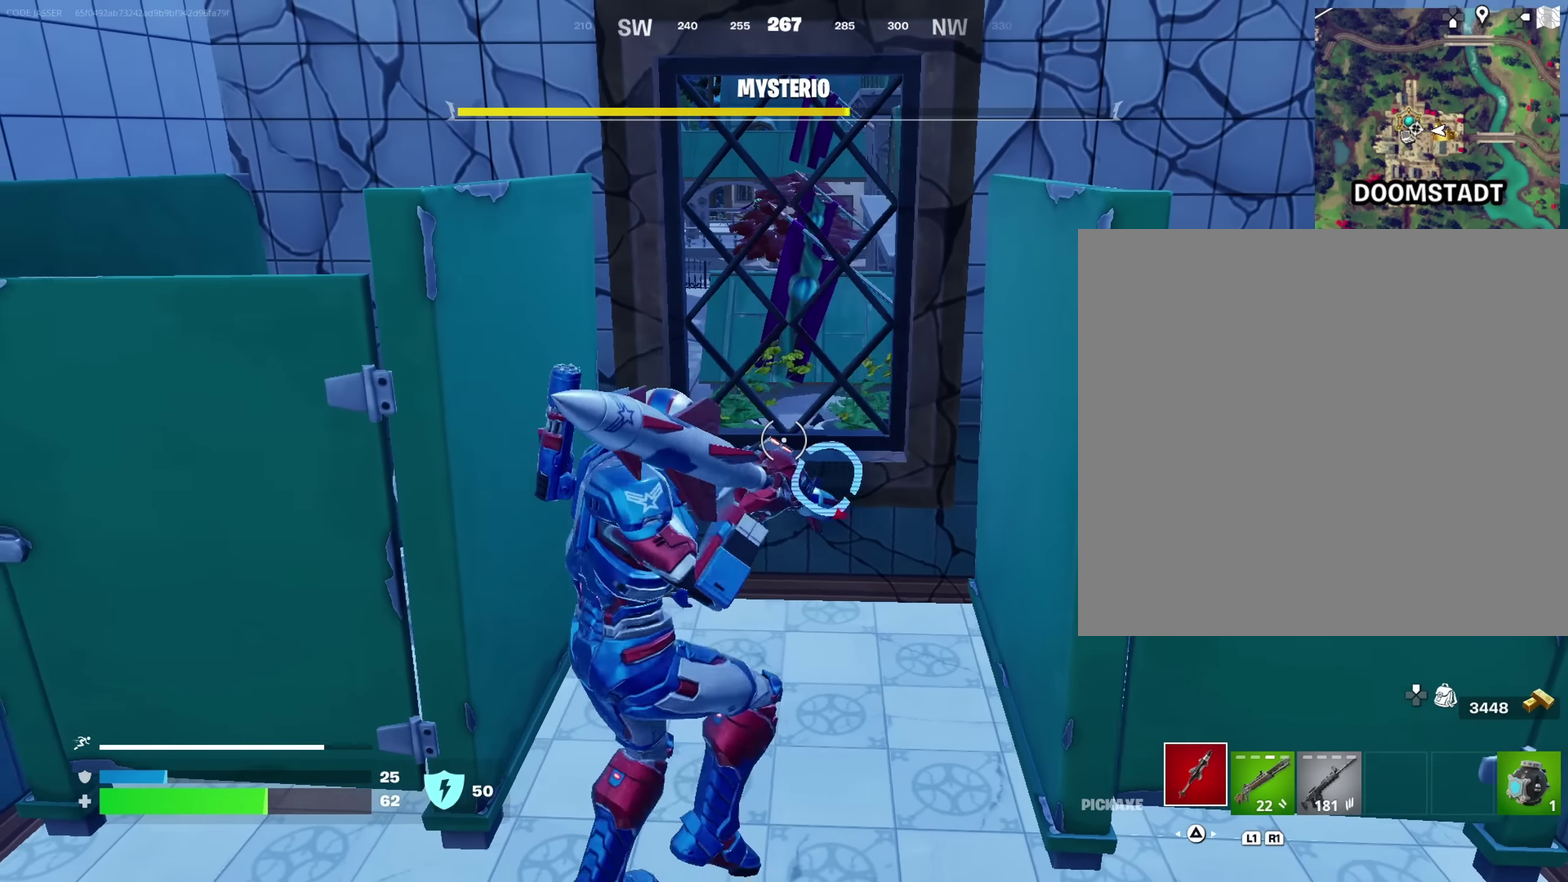
{"dt_ms": 250, "buttons": ["R2"], "left_stick": "left", "right_stick": "center", "events": [[17, "left_stick", "right"], [183, "left_stick", "left"]]}
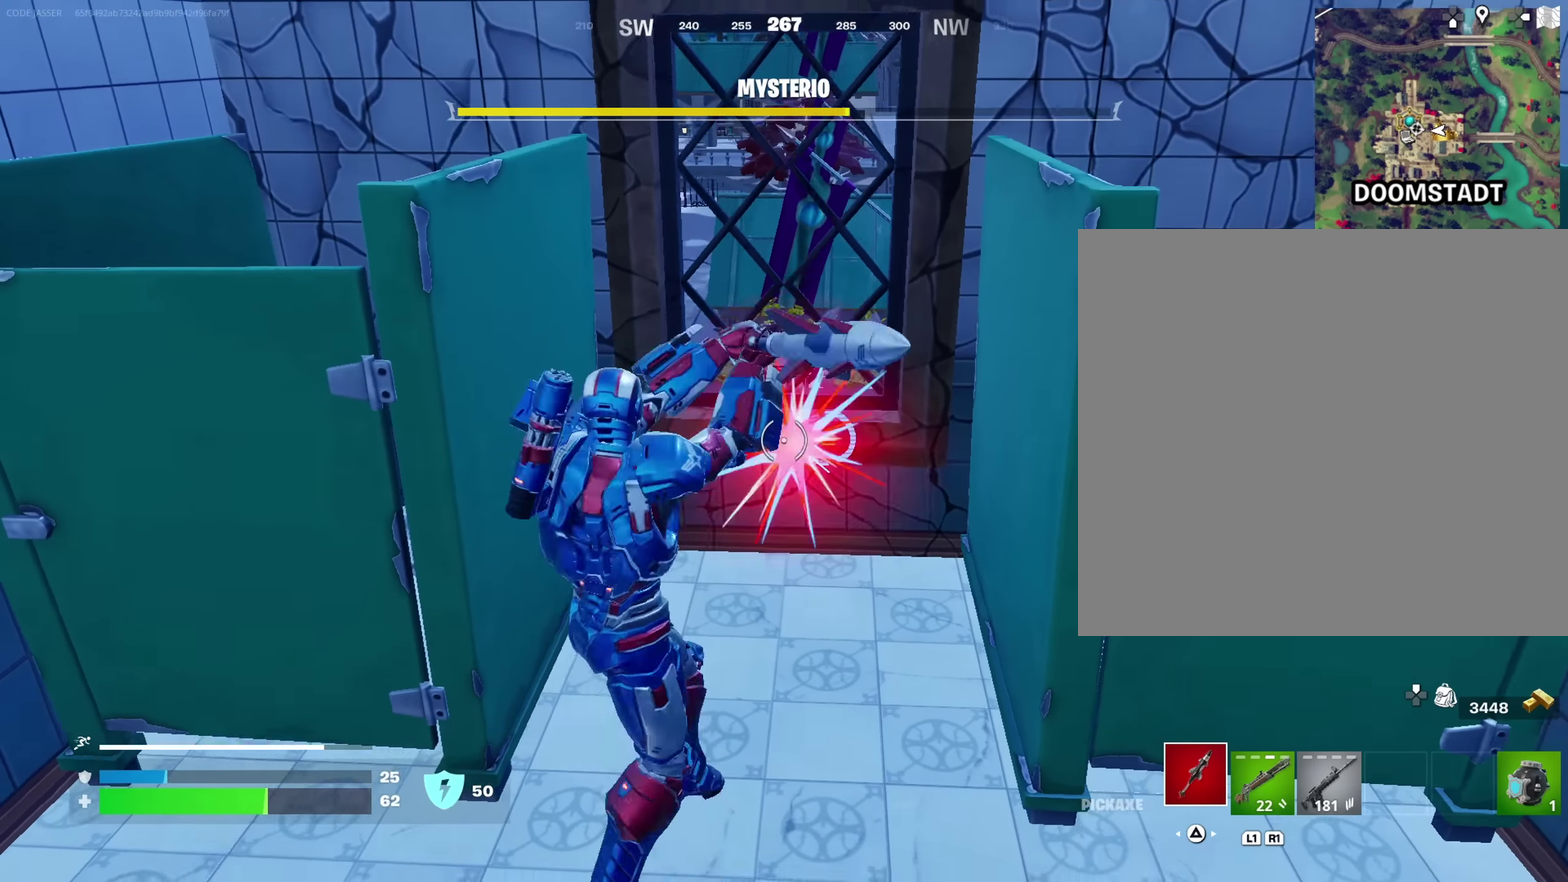
{"dt_ms": 650, "buttons": [], "left_stick": "up", "right_stick": "center"}
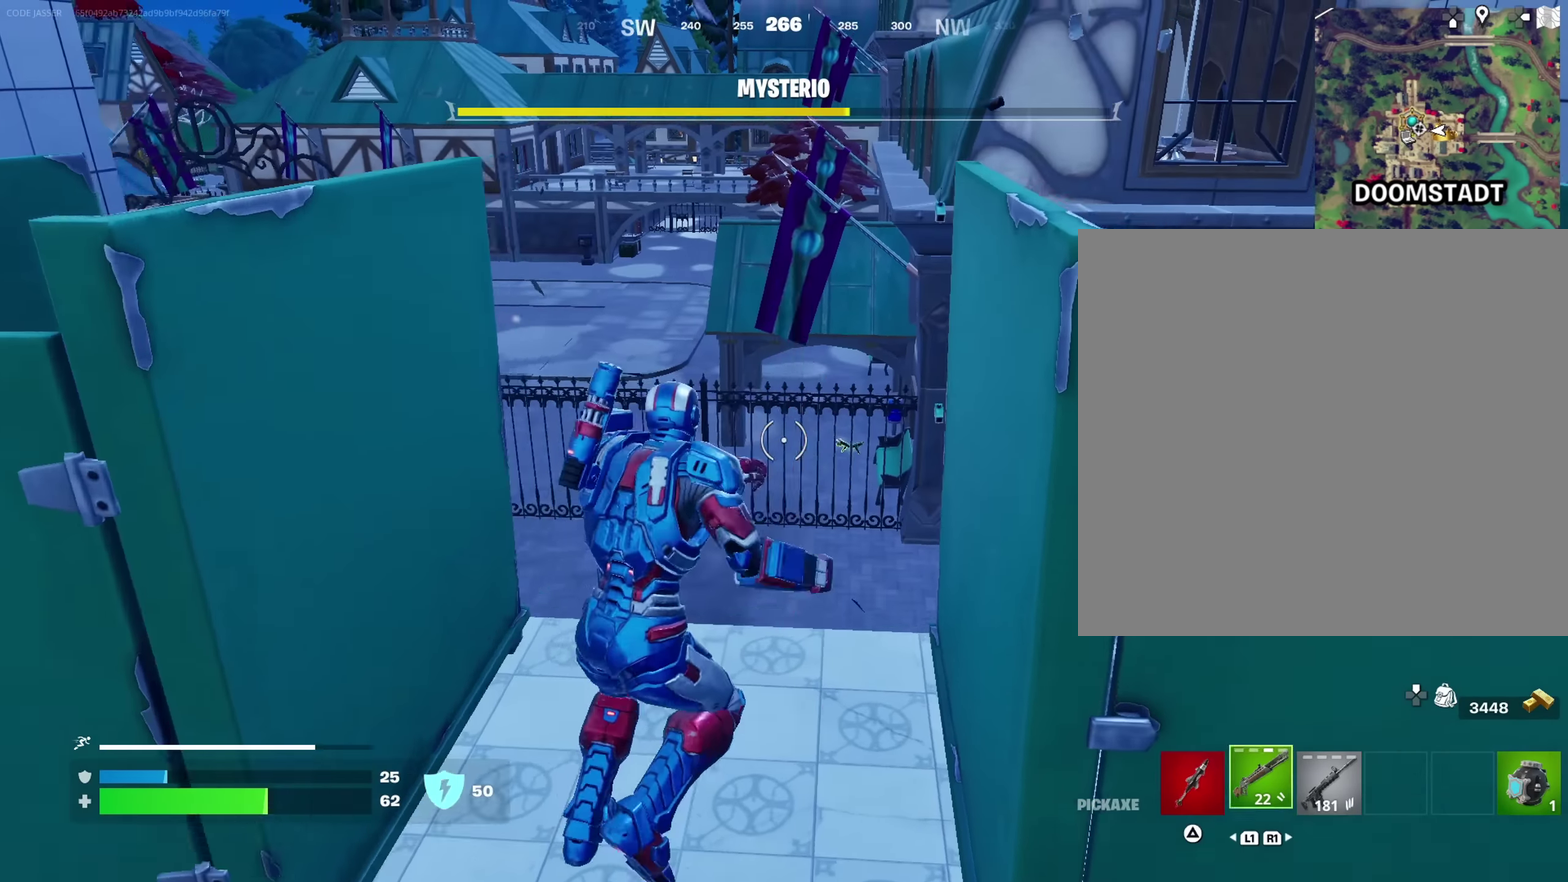
{"dt_ms": 350, "buttons": [], "left_stick": "up", "right_stick": "center", "events": [[83, "right_stick", "right"], [250, "right_stick", "center"]]}
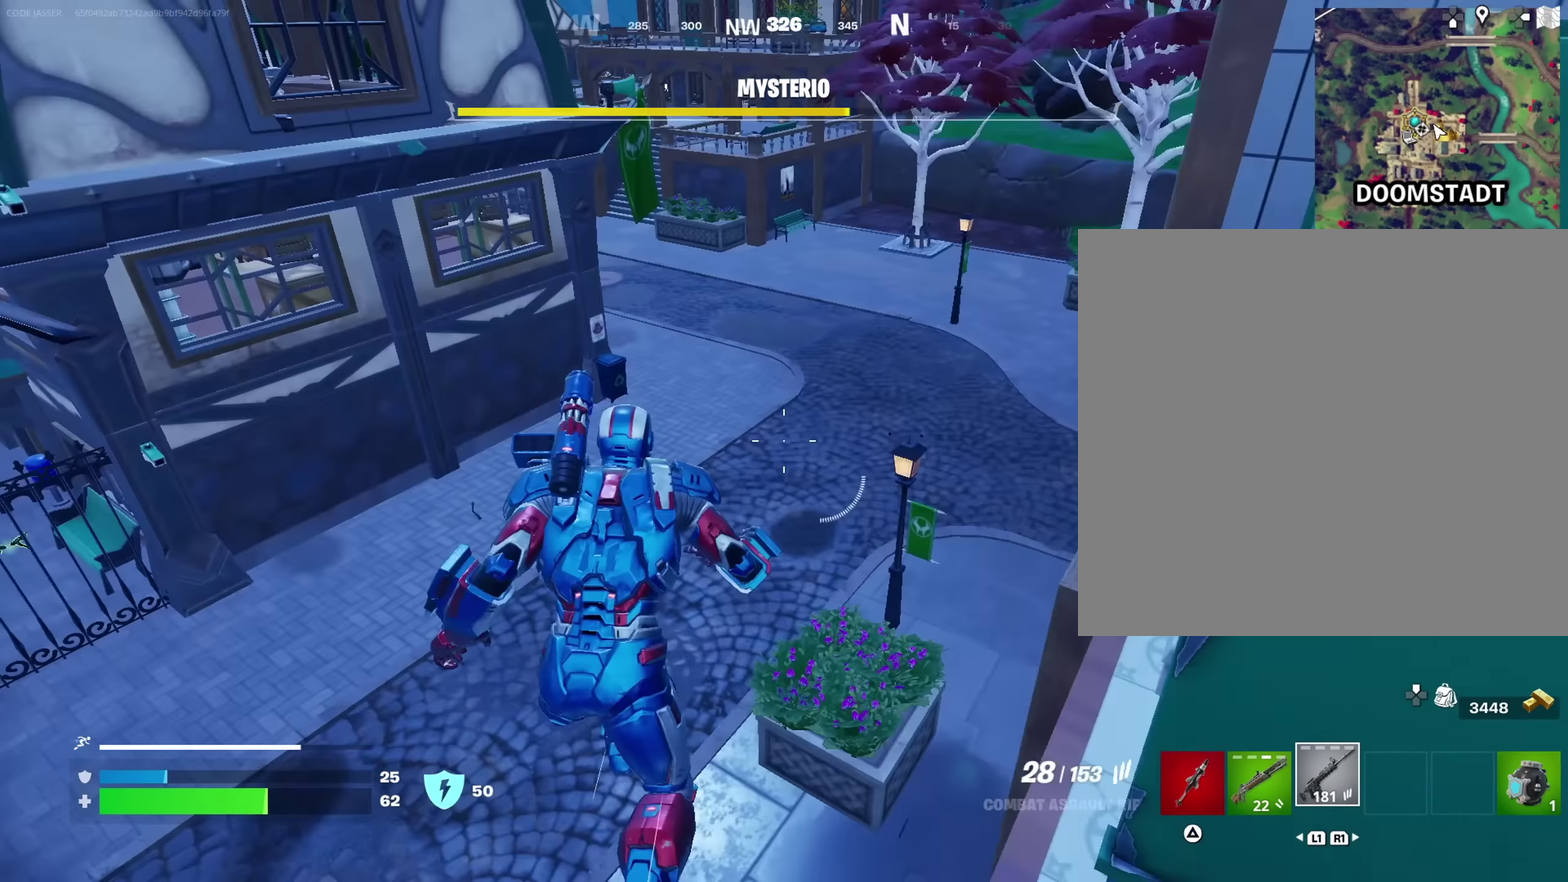
{"dt_ms": 650, "buttons": [], "left_stick": "up-left", "right_stick": "right", "events": [[17, "left_stick", "up-right"], [50, "right_stick", "right"], [150, "right_stick", "center"], [200, "left_stick", "up"], [250, "left_stick", "up-left"], [300, "right_stick", "up-left"], [450, "right_stick", "center"], [467, "left_stick", "up"], [517, "left_stick", "up-left"], [567, "right_stick", "right"]]}
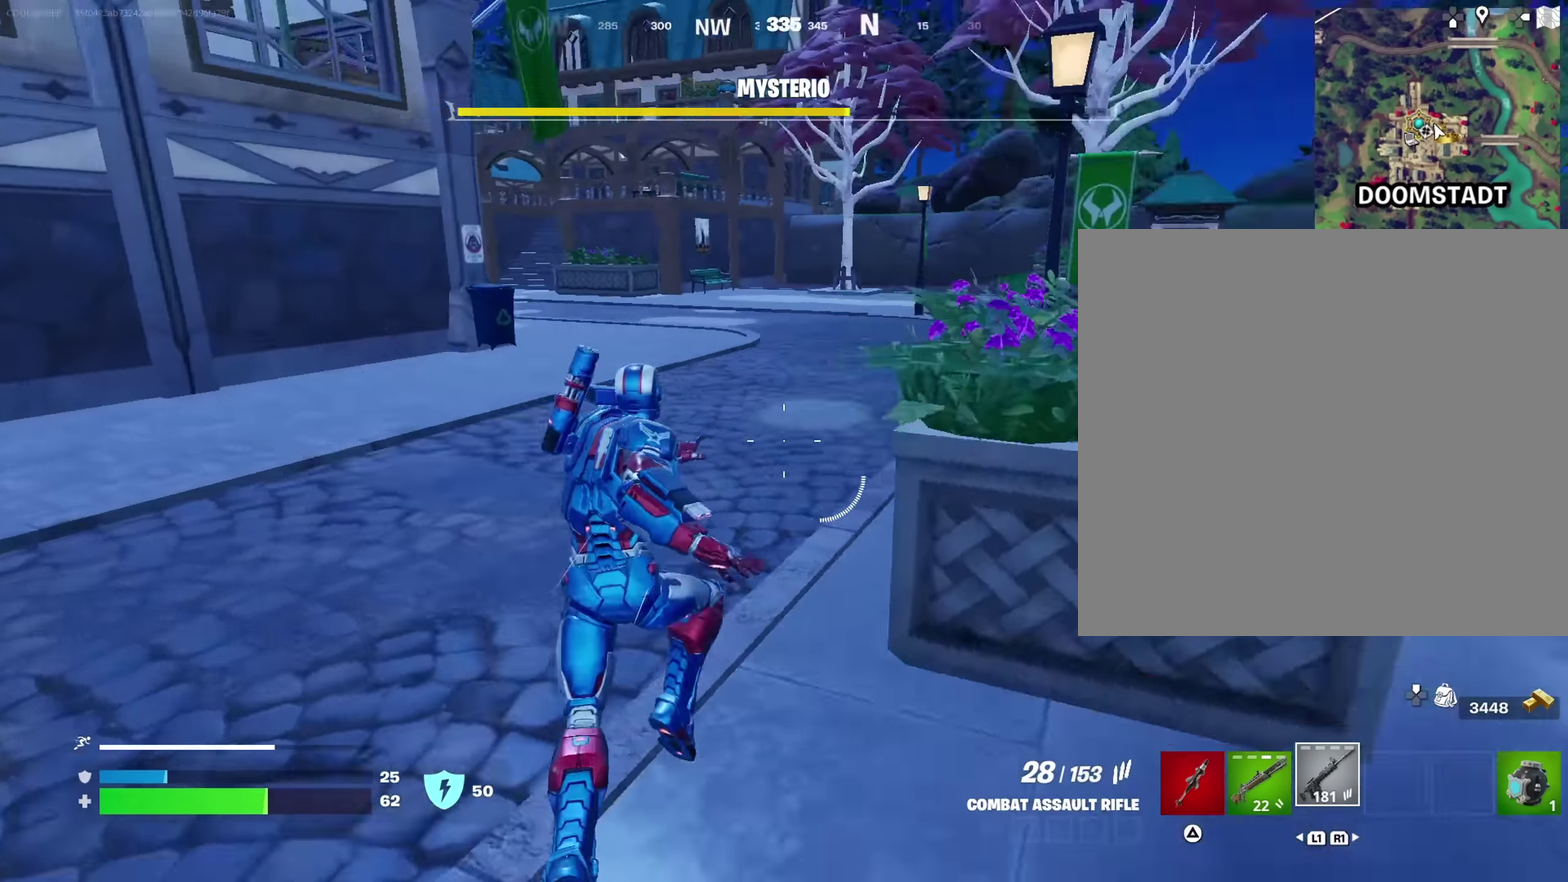
{"dt_ms": 350, "buttons": [], "left_stick": "down-left", "right_stick": "center", "events": [[83, "CROSS", "down"], [200, "CROSS", "up"], [300, "left_stick", "down-left"], [317, "right_stick", "center"]]}
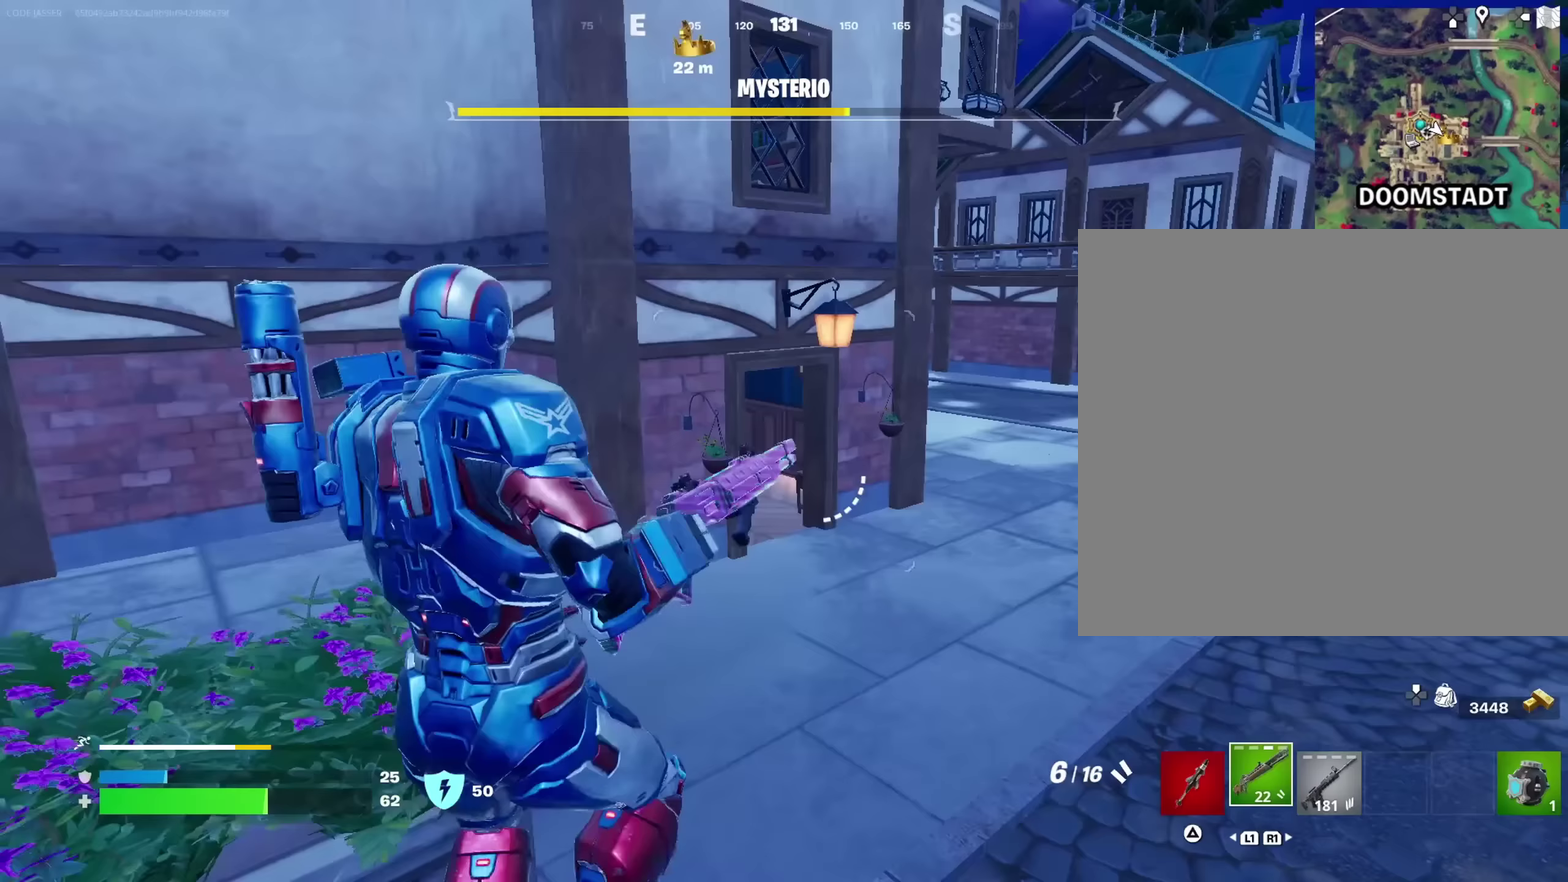
{"dt_ms": 650, "buttons": [], "left_stick": "down", "right_stick": "center"}
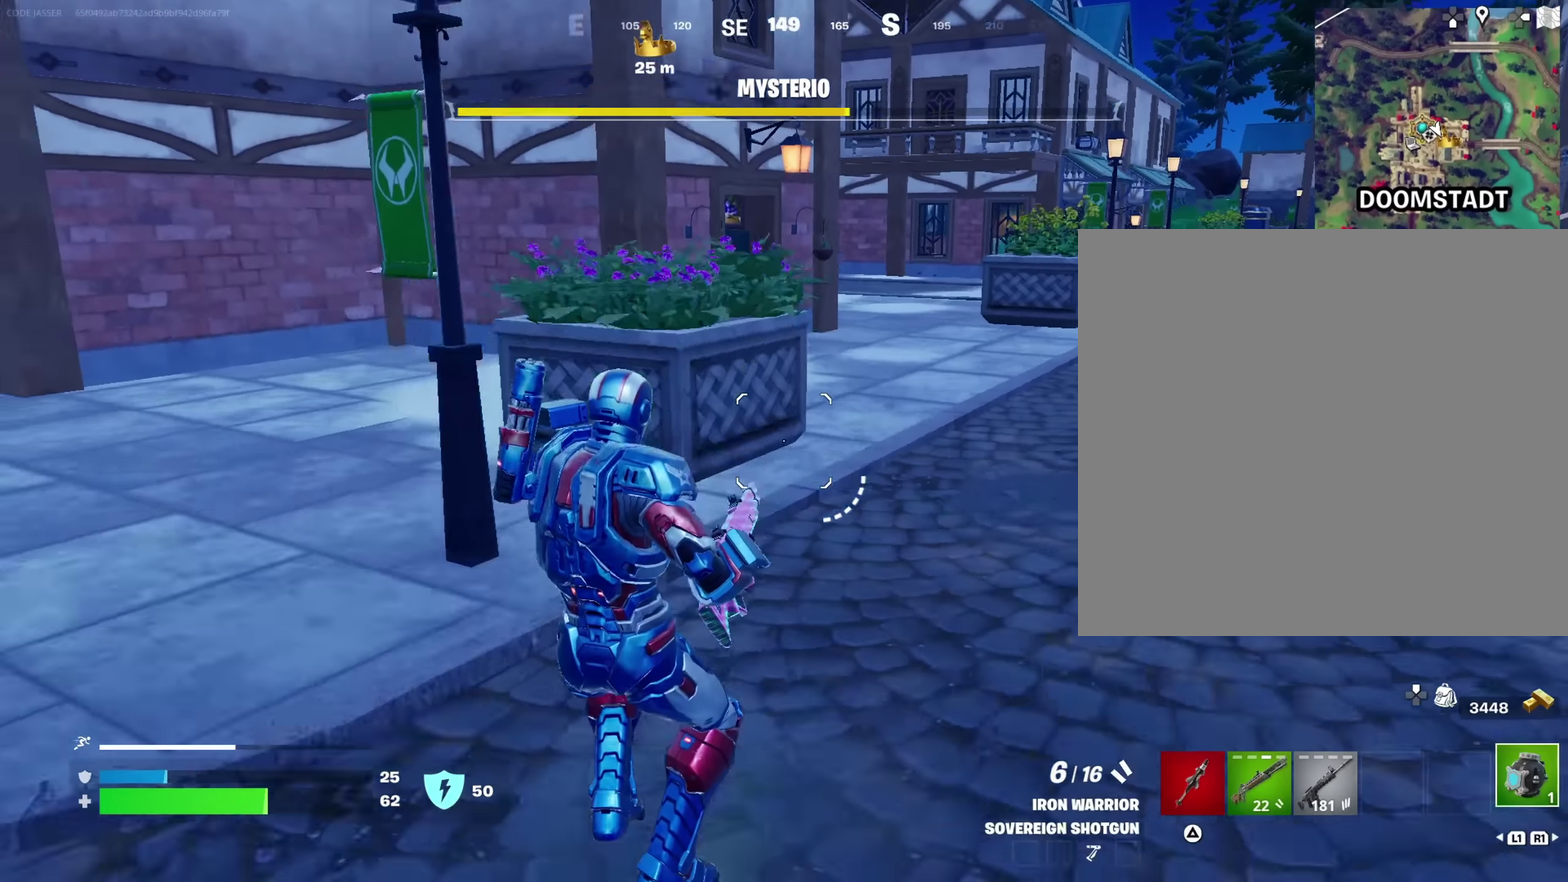
{"dt_ms": 350, "buttons": [], "left_stick": "down", "right_stick": "center", "events": [[150, "CROSS", "down"], [233, "CROSS", "up"]]}
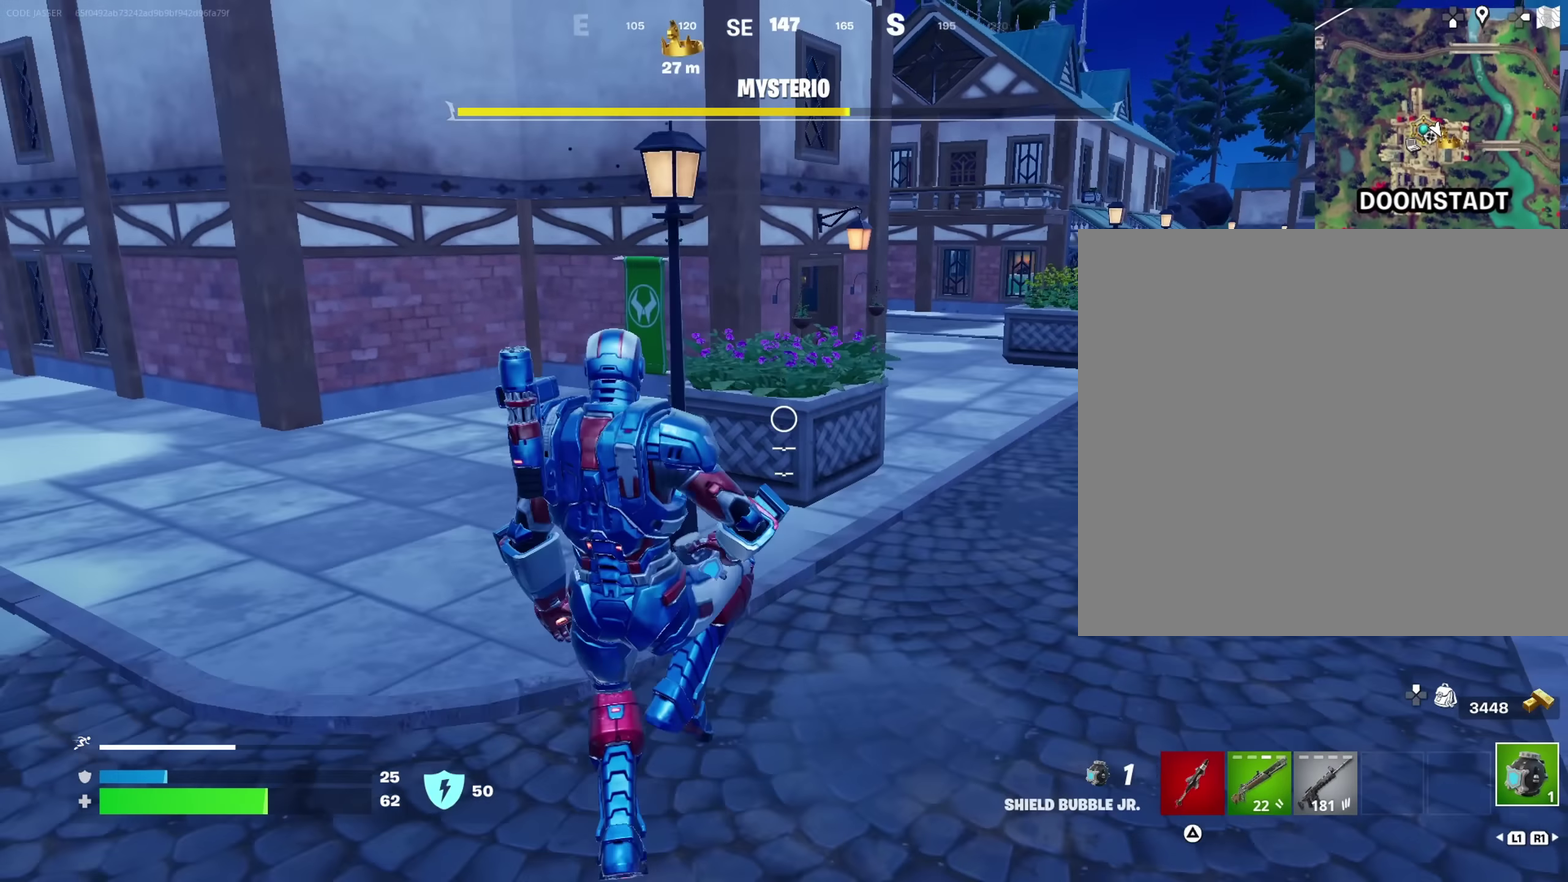
{"dt_ms": 550, "buttons": [], "left_stick": "up-right", "right_stick": "right"}
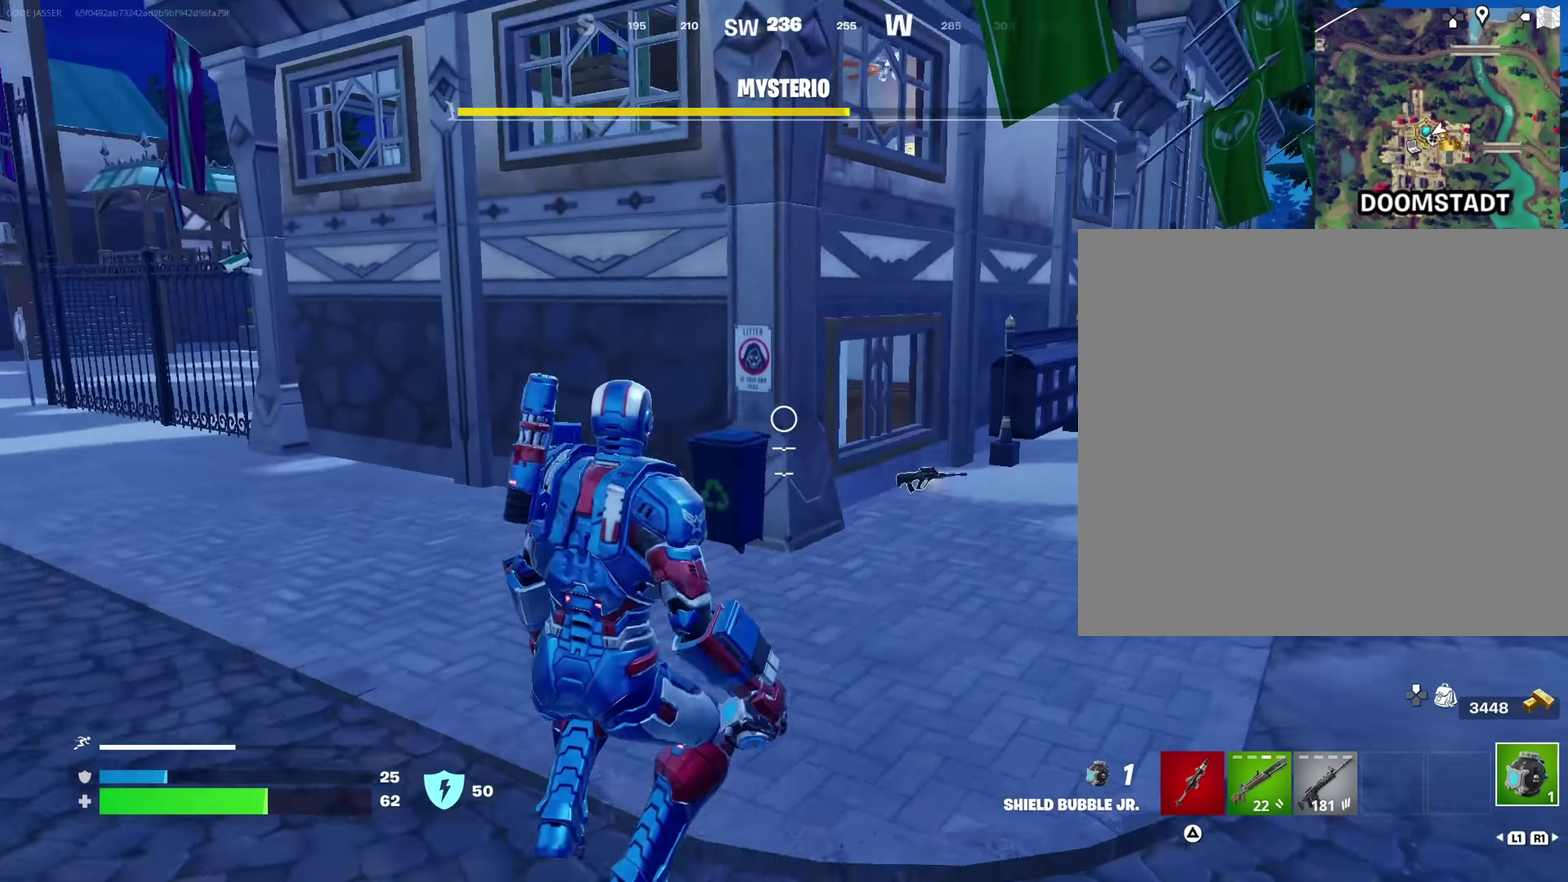
{"dt_ms": 450, "buttons": ["CROSS"], "left_stick": "up", "right_stick": "center"}
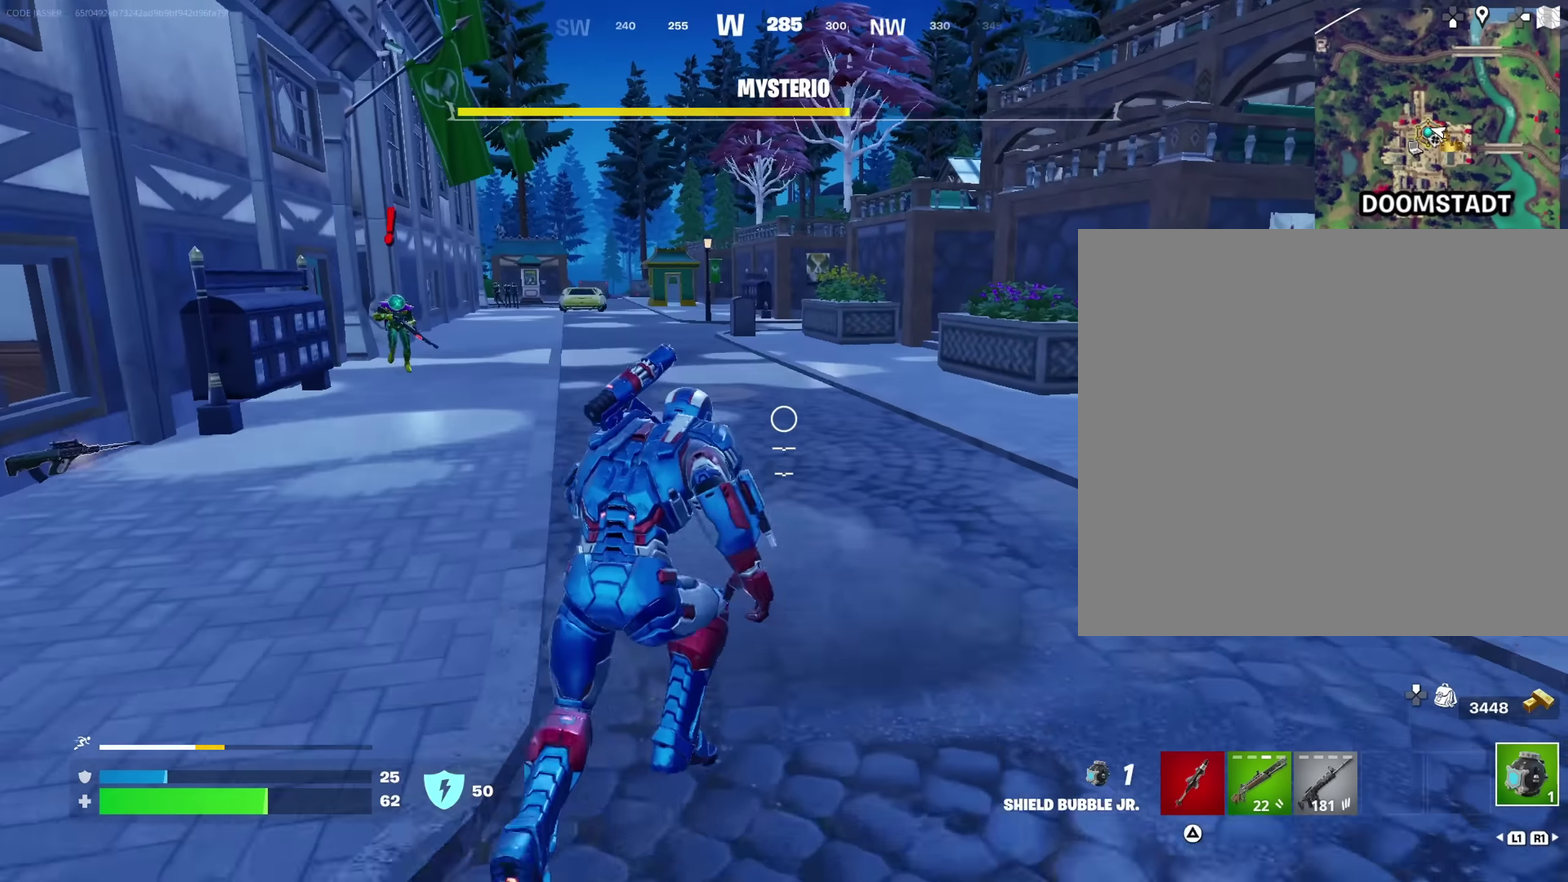
{"dt_ms": 550, "buttons": [], "left_stick": "down-right", "right_stick": "center", "events": [[33, "CROSS", "up"], [117, "right_stick", "left"], [167, "left_stick", "up-right"], [267, "left_stick", "right"], [350, "left_stick", "down-right"], [467, "right_stick", "center"]]}
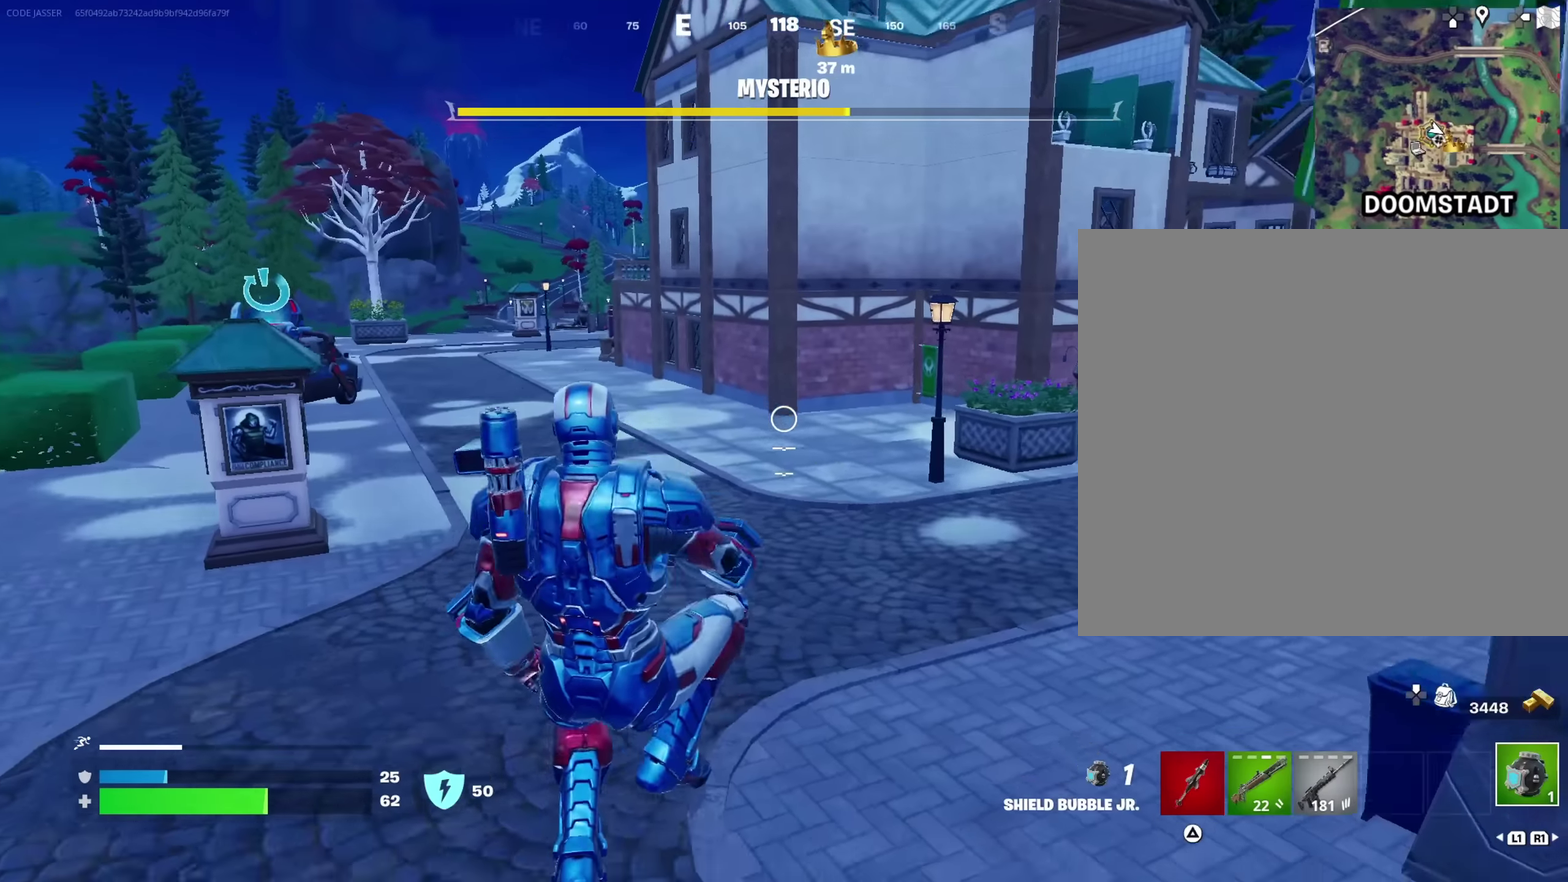
{"dt_ms": 450, "buttons": [], "left_stick": "up-right", "right_stick": "right"}
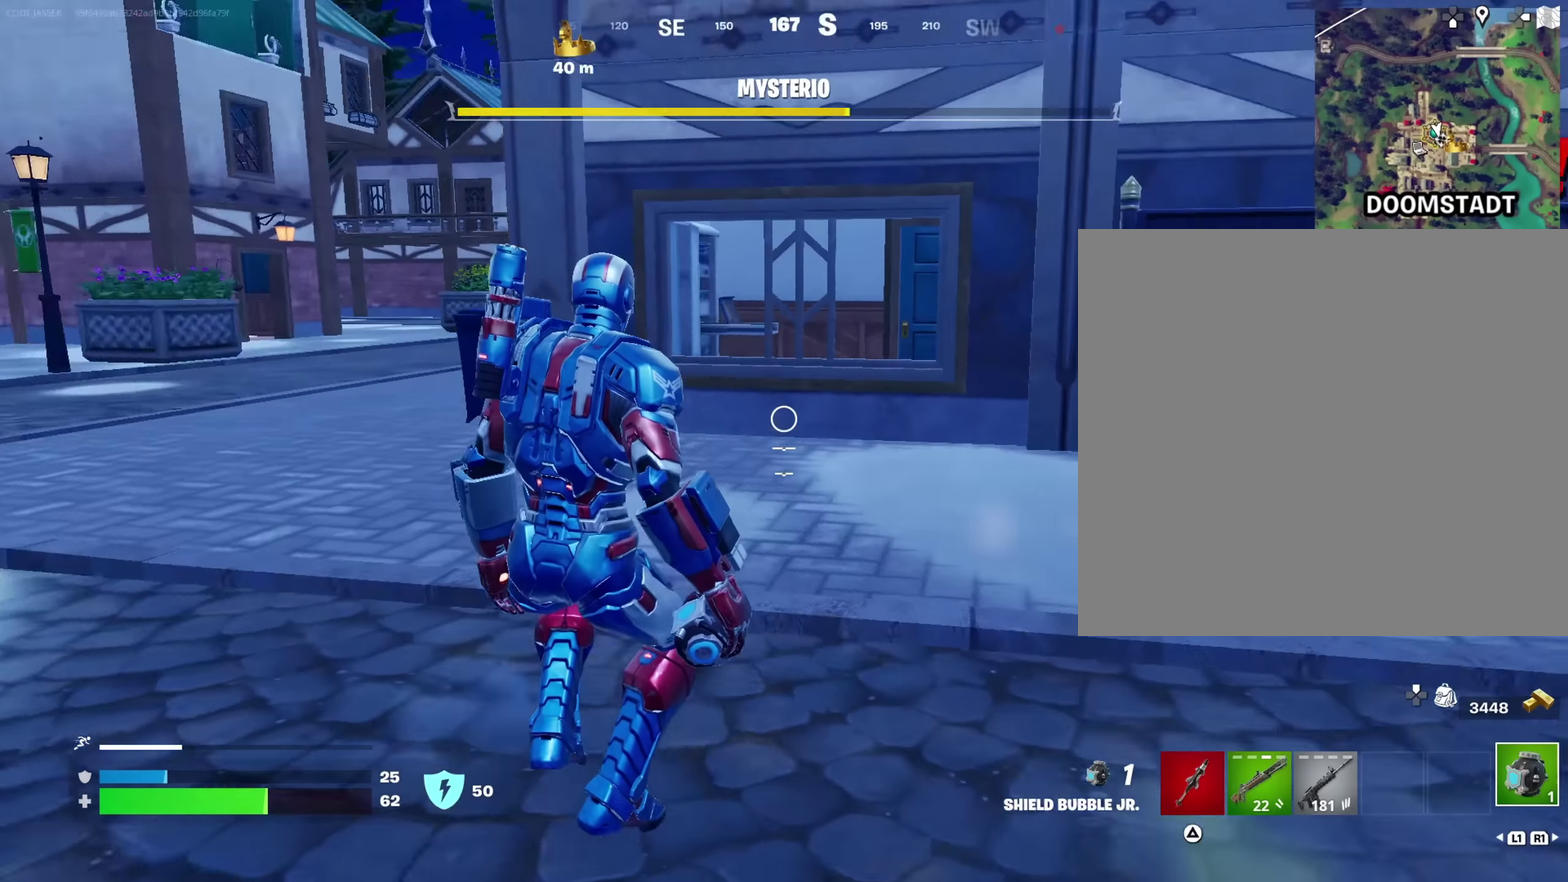
{"dt_ms": 550, "buttons": [], "left_stick": "up-right", "right_stick": "center"}
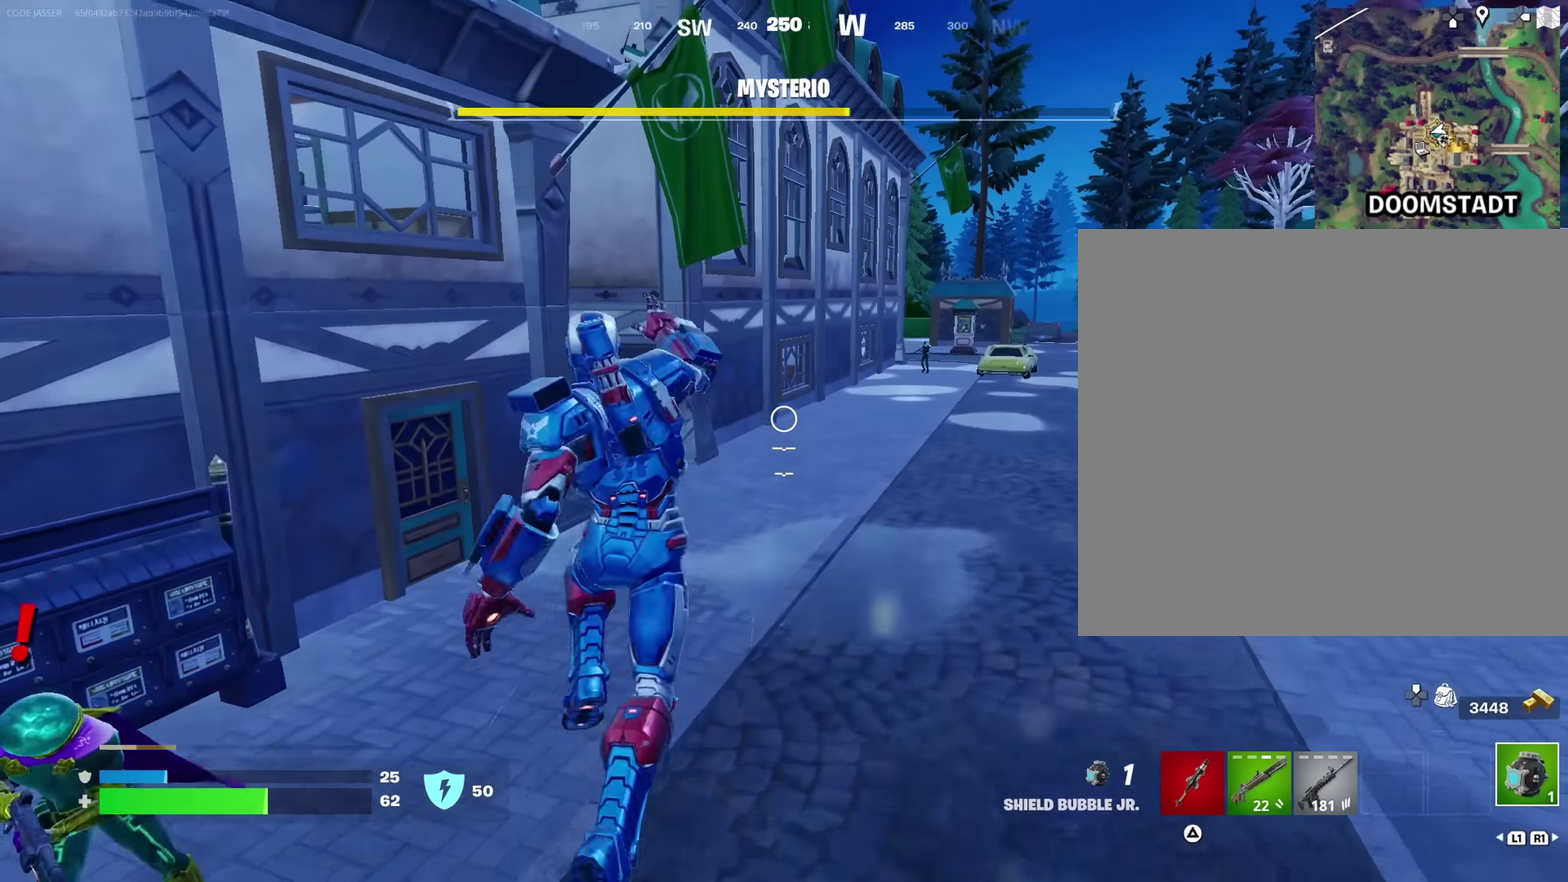
{"dt_ms": 450, "buttons": [], "left_stick": "up-right", "right_stick": "left"}
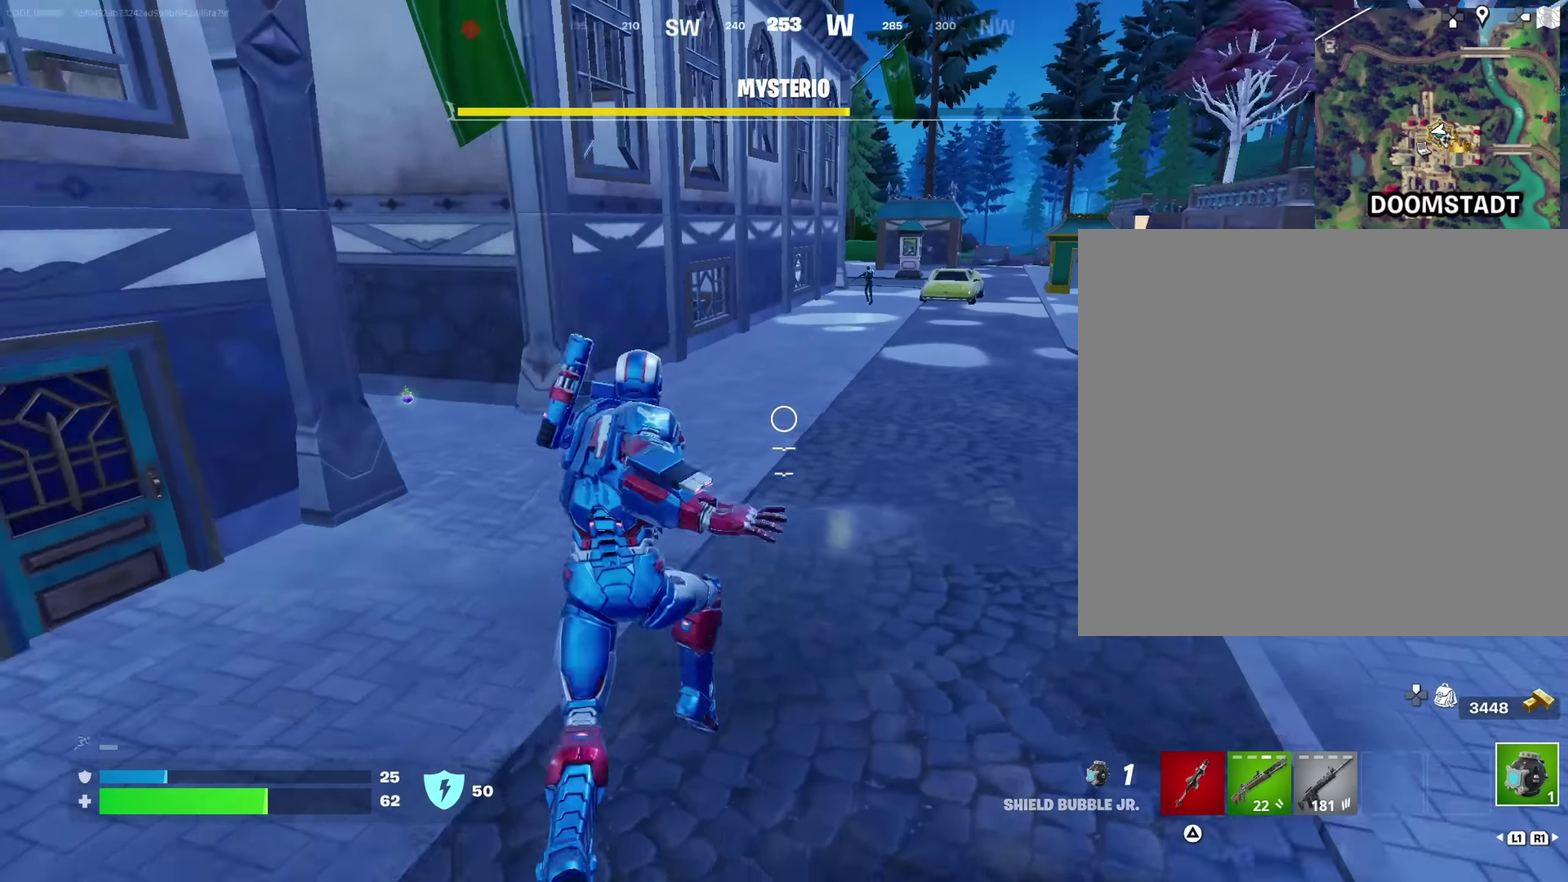
{"dt_ms": 550, "buttons": [], "left_stick": "up", "right_stick": "center", "events": [[83, "right_stick", "center"], [250, "CROSS", "down"], [333, "CROSS", "up"], [350, "right_stick", "left"], [450, "right_stick", "center"], [550, "left_stick", "up"]]}
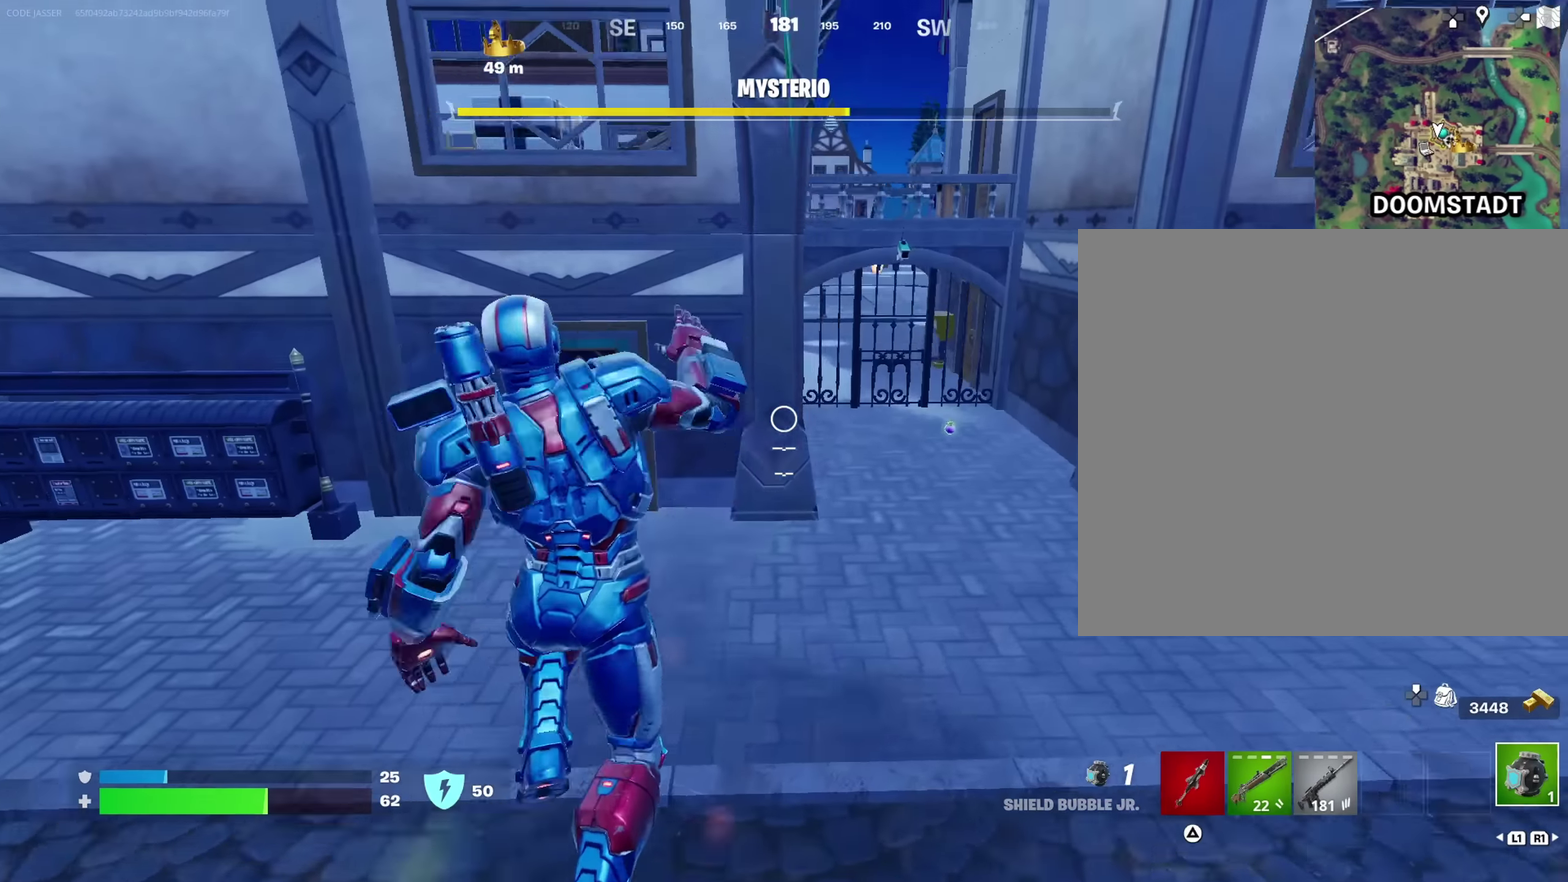
{"dt_ms": 450, "buttons": [], "left_stick": "up", "right_stick": "center", "events": []}
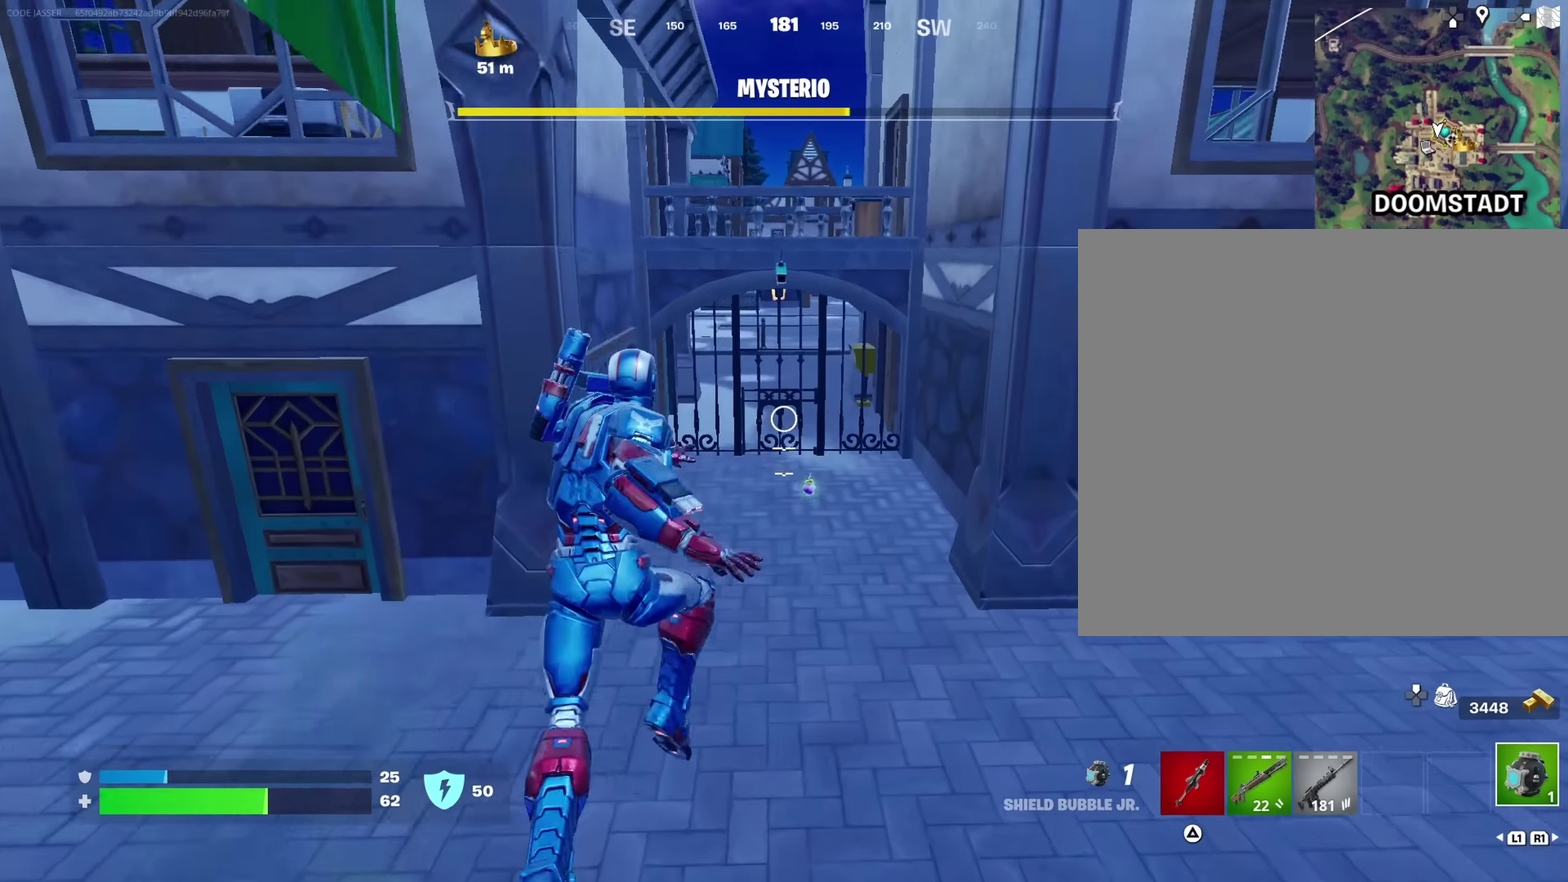
{"dt_ms": 450, "buttons": [], "left_stick": "up", "right_stick": "center", "events": []}
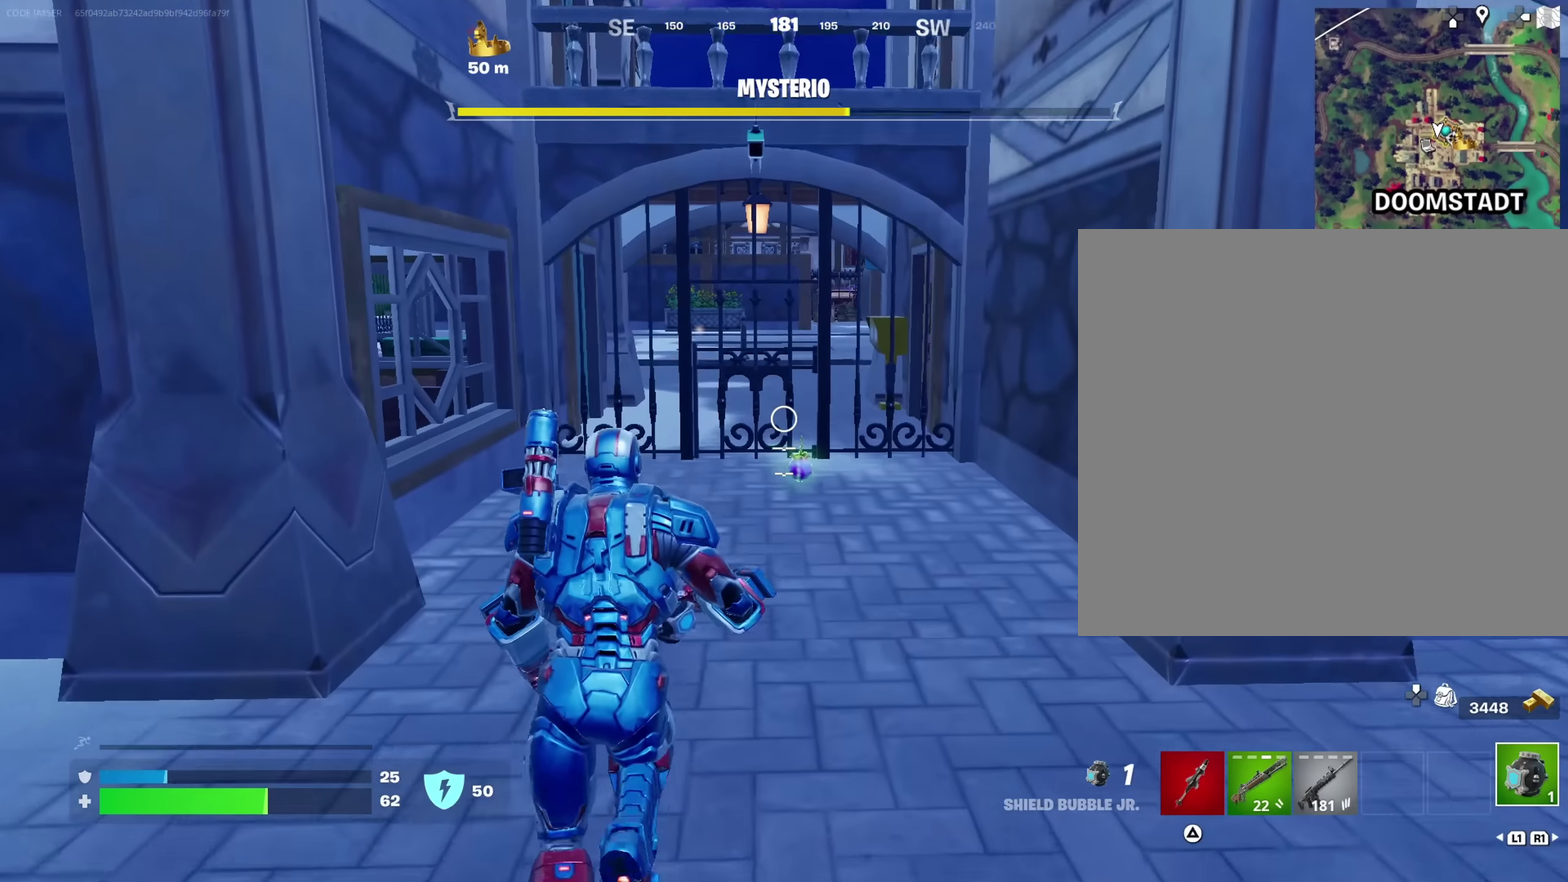
{"dt_ms": 550, "buttons": [], "left_stick": "up", "right_stick": "up", "events": [[250, "SQUARE", "down"], [333, "SQUARE", "up"], [500, "right_stick", "up"]]}
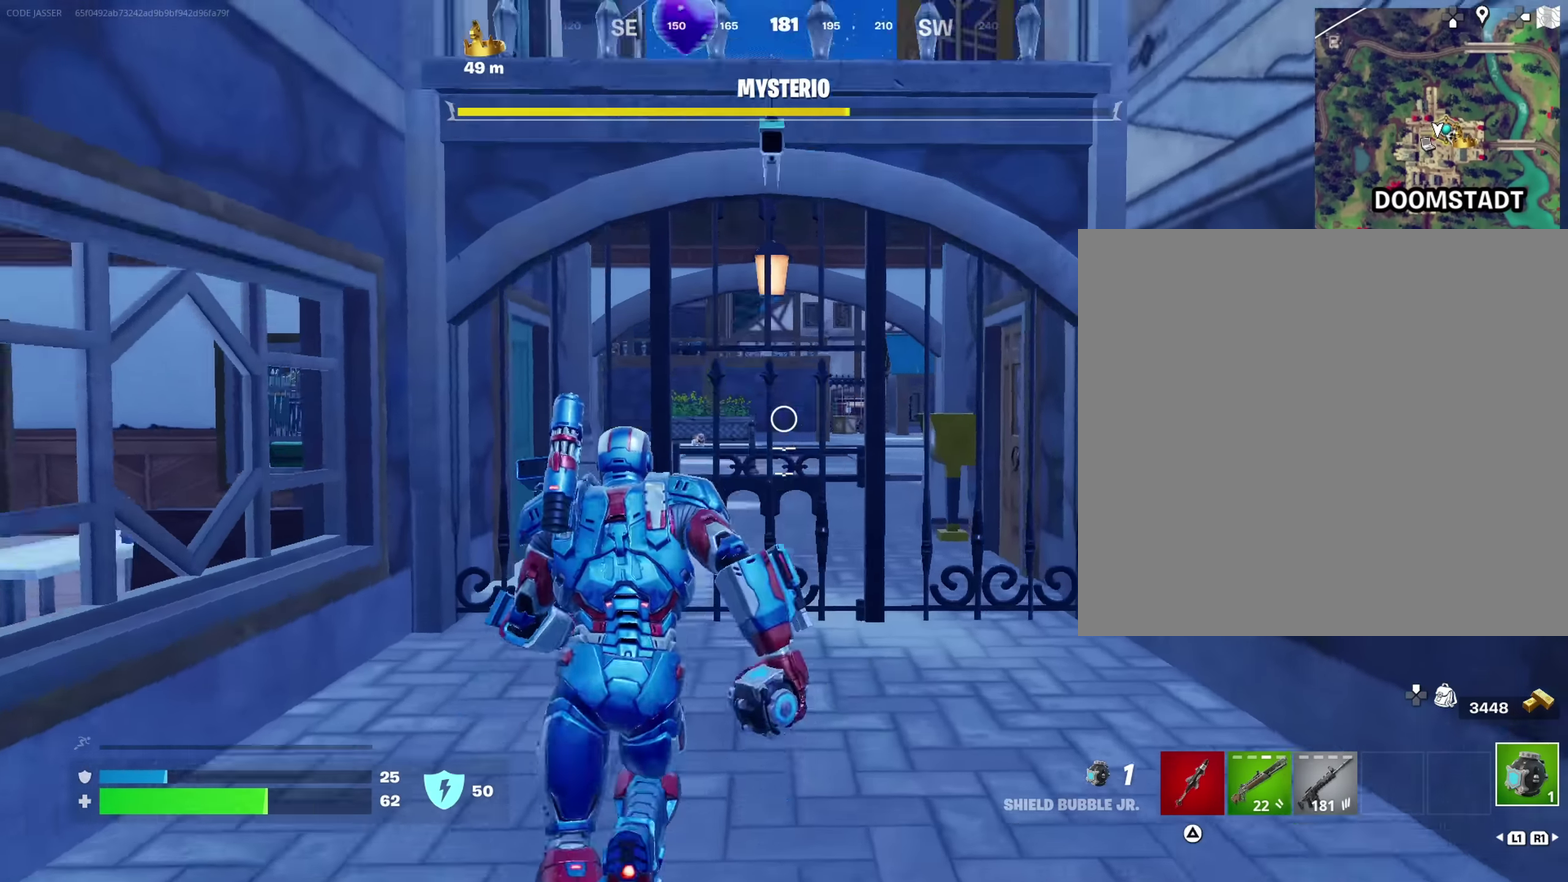
{"dt_ms": 450, "buttons": [], "left_stick": "up-right", "right_stick": "center", "events": [[83, "left_stick", "up-left"], [83, "right_stick", "center"], [133, "left_stick", "up"], [300, "CROSS", "down"], [400, "CROSS", "up"], [450, "left_stick", "up-right"]]}
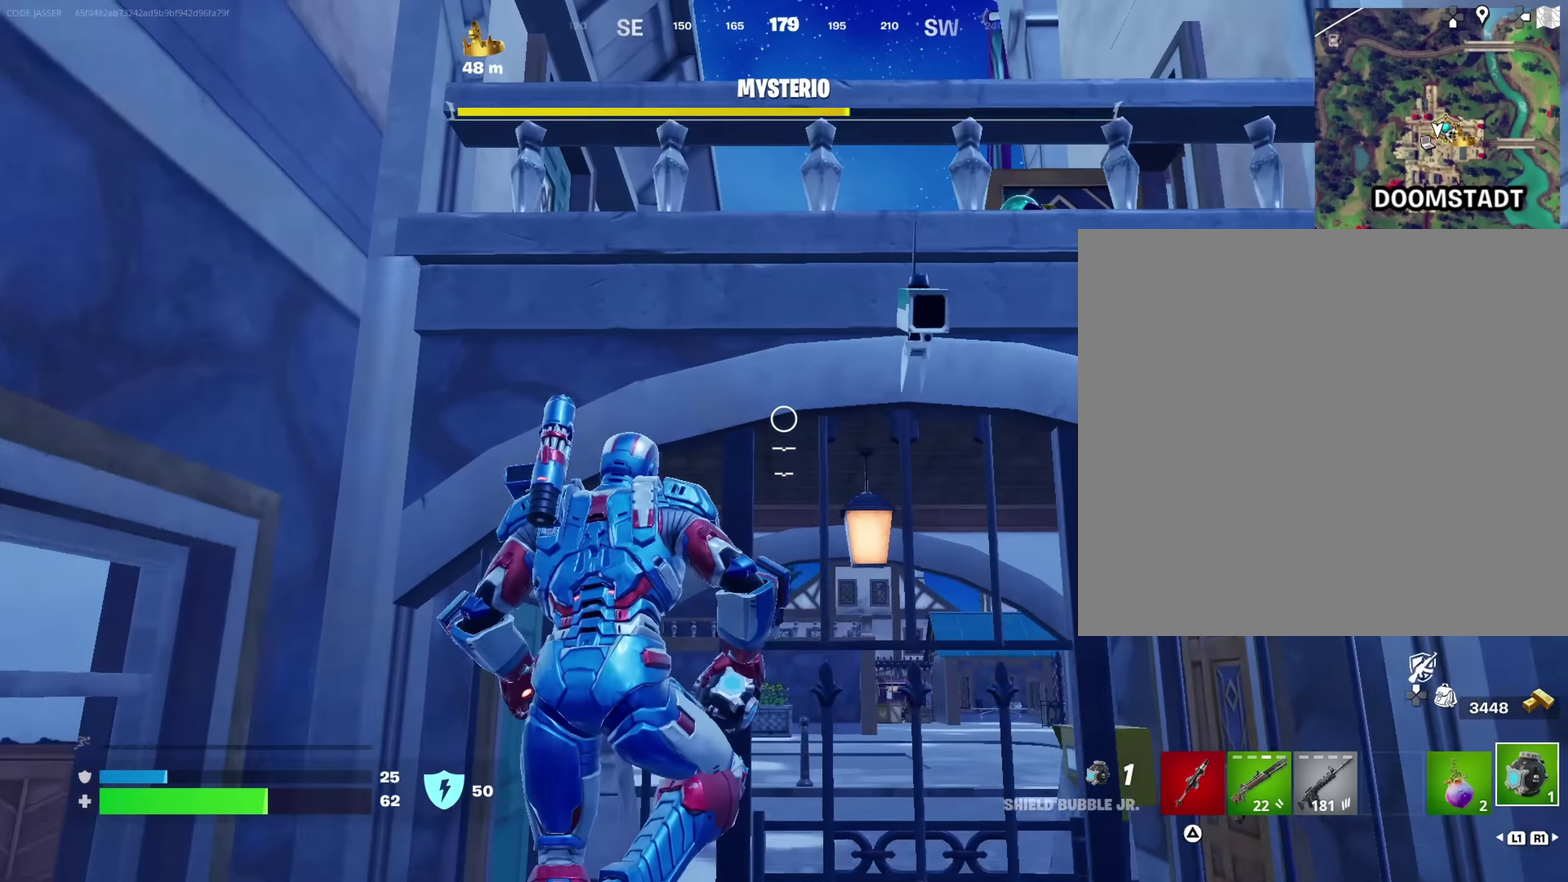
{"dt_ms": 550, "buttons": [], "left_stick": "up-left", "right_stick": "center", "events": [[50, "right_stick", "up-right"], [117, "right_stick", "center"], [200, "CROSS", "down"], [283, "CROSS", "up"], [300, "left_stick", "center"], [367, "right_stick", "down"], [483, "right_stick", "down-left"], [533, "left_stick", "up-left"], [550, "right_stick", "center"]]}
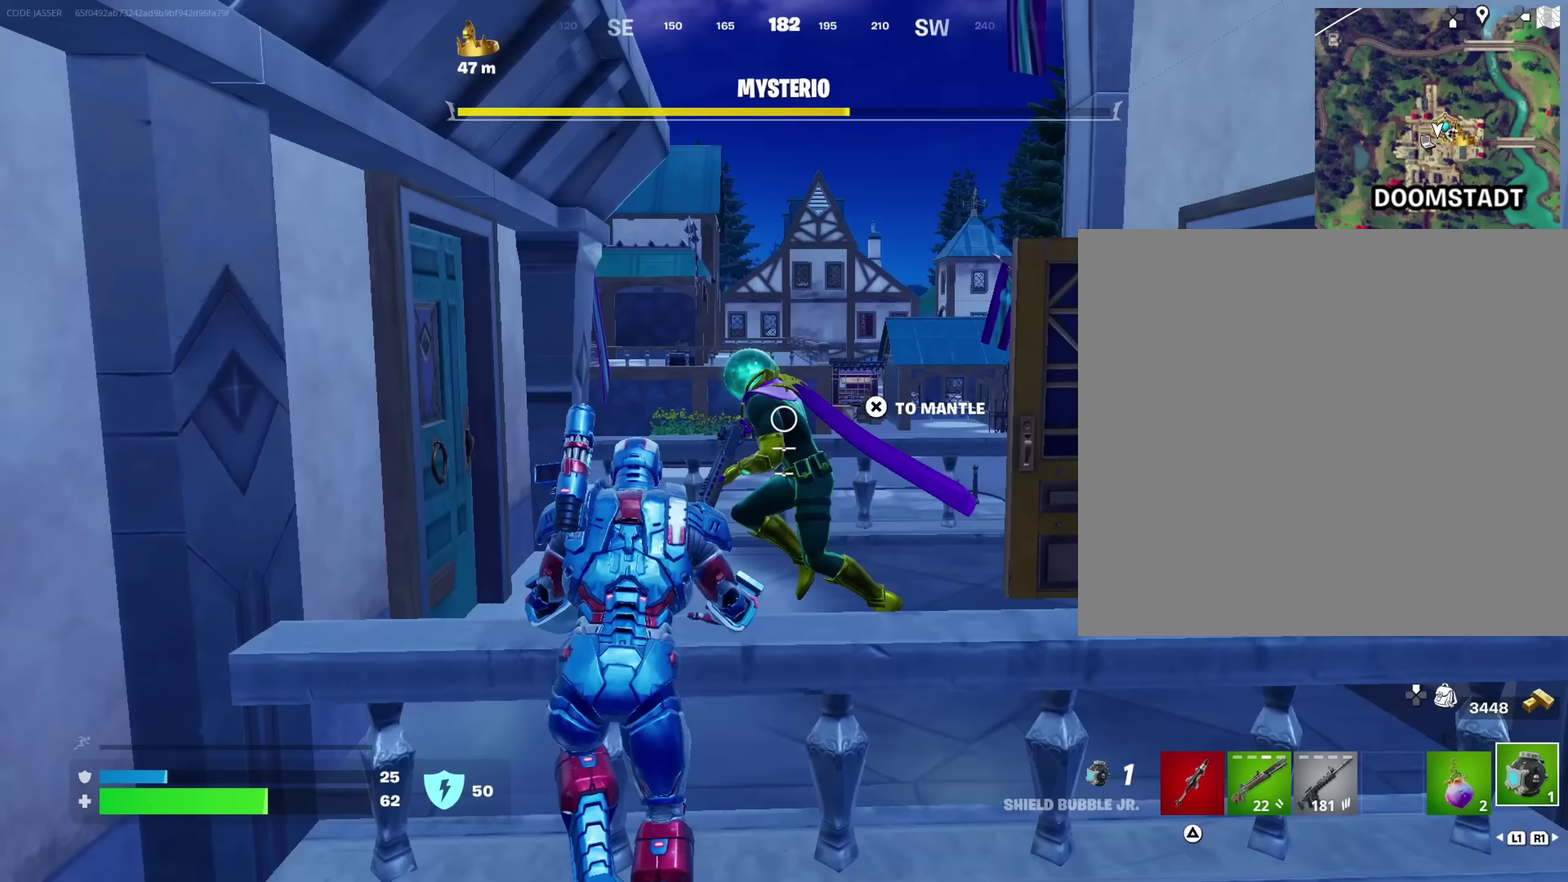
{"dt_ms": 450, "buttons": [], "left_stick": "up-right", "right_stick": "right", "events": [[267, "left_stick", "up-right"], [333, "right_stick", "right"]]}
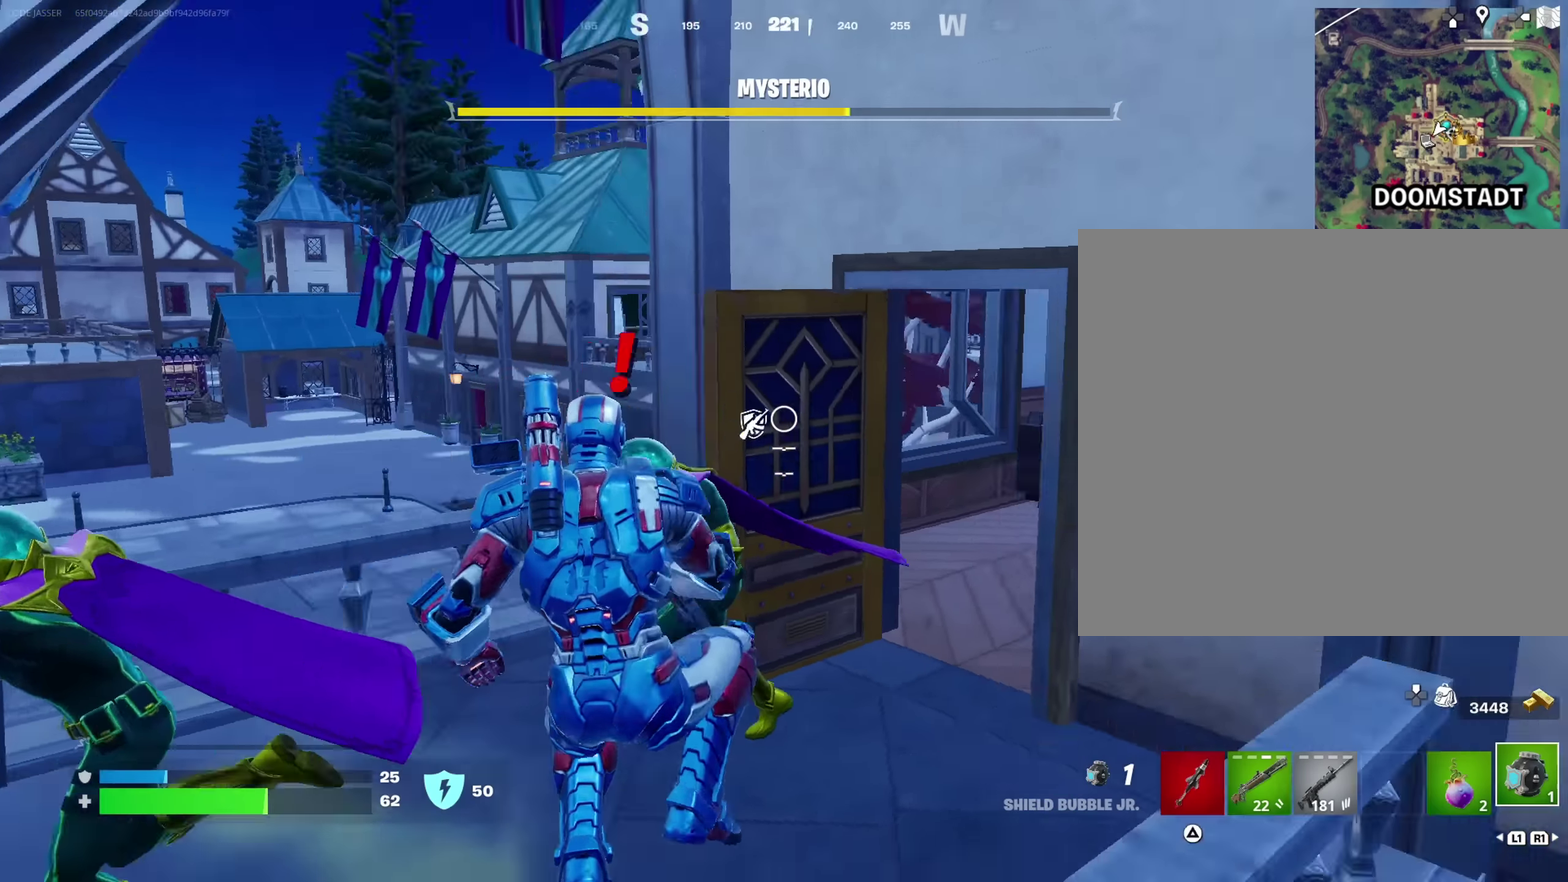
{"dt_ms": 550, "buttons": [], "left_stick": "up", "right_stick": "right"}